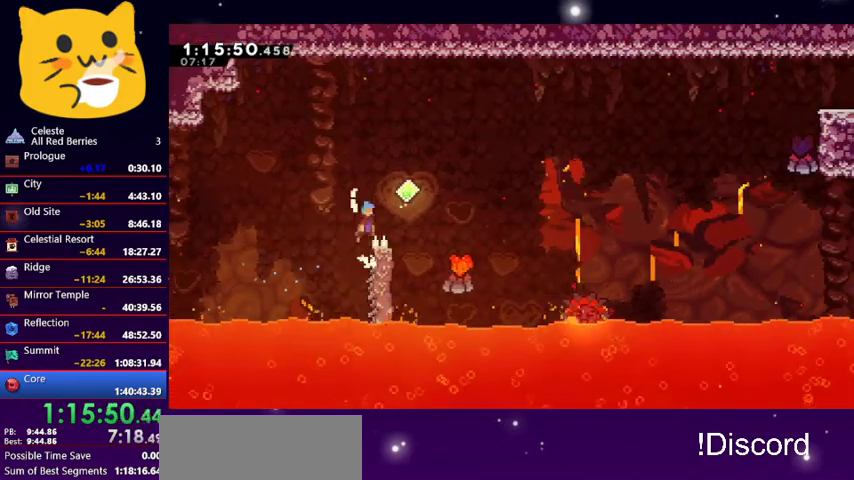
Gameplay with keyboard; each line is a JSON object with the keys held at the frame after it. "events" lists presses ("down") and releases ("up") of "dash", "demo", "down", "grab", "jump1", "jump2", "left", "pause", "right" and "up" between this image and that frame as [ms after this image, input, new state], when the widget could be followed in between. No other keys are recorded. Mouse input is not recorded. Key names are as the overlay labels them; some are game actions (e.g. jump) rather than physical keys.
{"keys": [], "events": [[33, "grab", "up"], [100, "up", "up"], [200, "jump1", "up"], [400, "right", "up"]]}
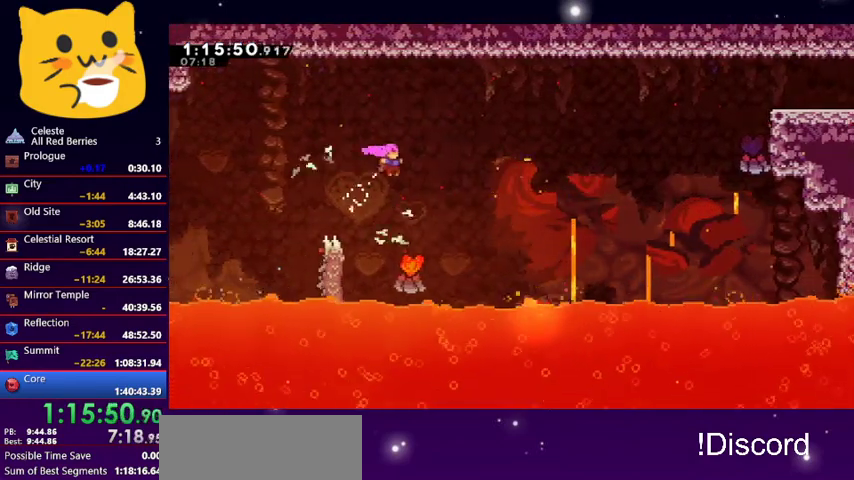
{"keys": ["right", "up"], "events": [[100, "right", "down"], [300, "dash", "down"], [300, "up", "down"], [467, "dash", "up"]]}
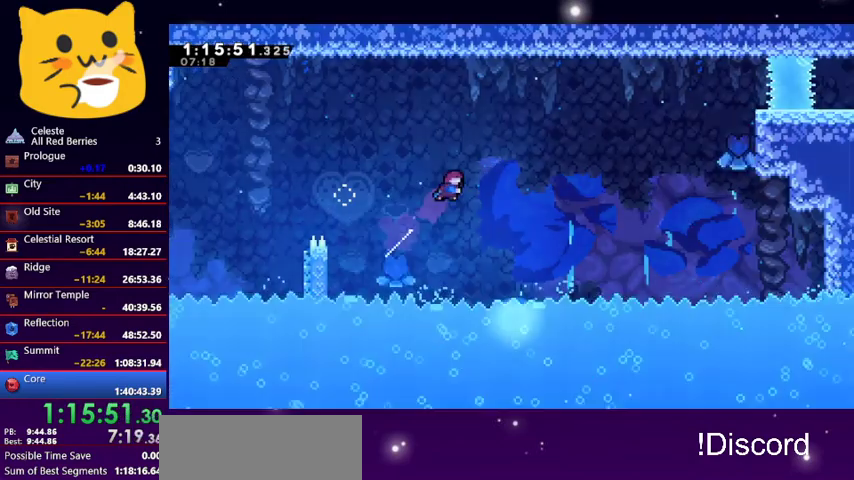
{"keys": [], "events": [[33, "up", "up"], [300, "right", "up"]]}
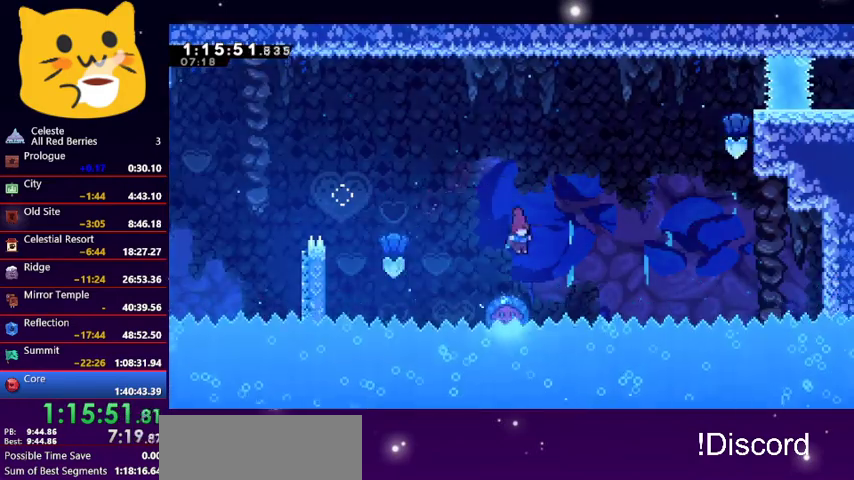
{"keys": ["right", "up"], "events": [[100, "right", "down"], [167, "up", "down"]]}
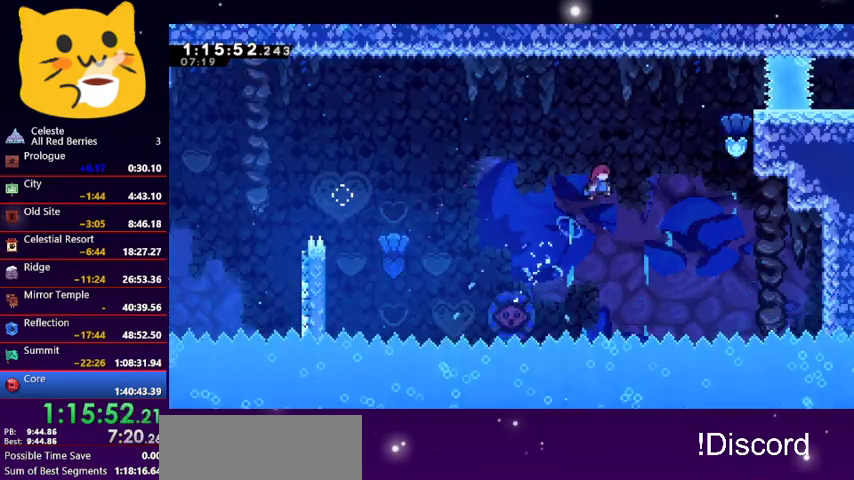
{"keys": ["dash", "right", "up"], "events": [[400, "dash", "down"]]}
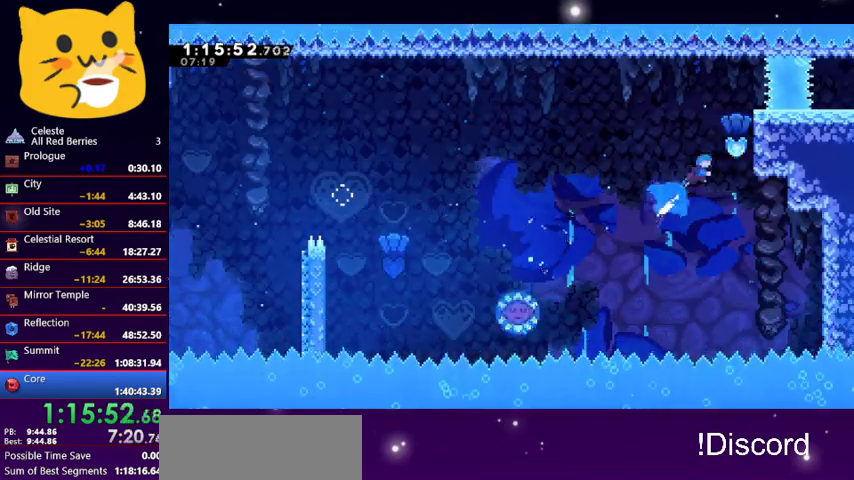
{"keys": ["right", "up"], "events": [[33, "dash", "up"], [67, "grab", "down"], [200, "jump1", "down"], [433, "grab", "up"], [500, "jump1", "up"]]}
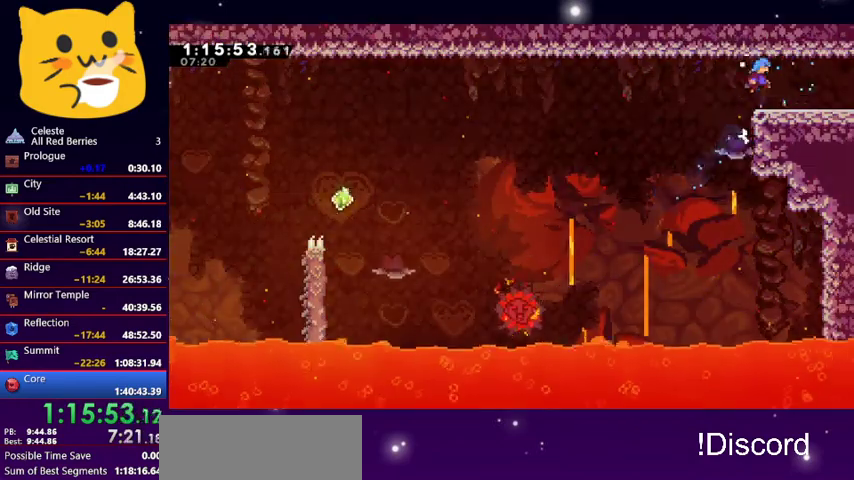
{"keys": ["right"], "events": [[100, "up", "up"]]}
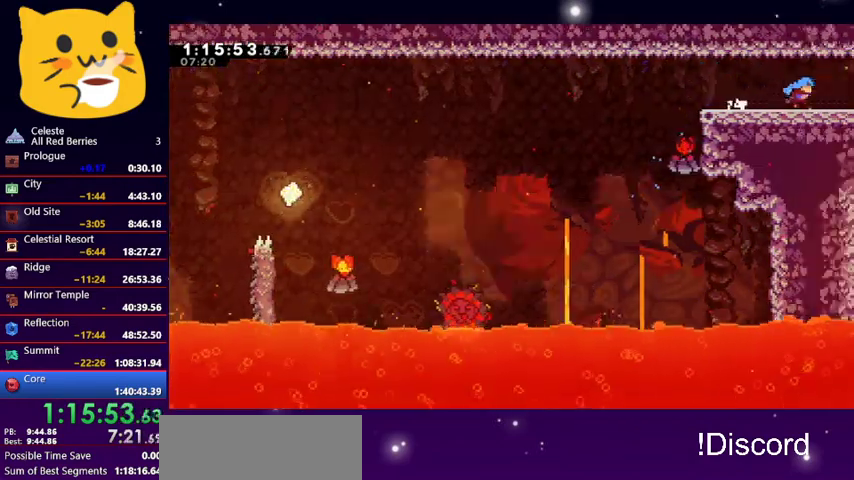
{"keys": ["dash", "right"], "events": [[67, "dash", "down"], [133, "dash", "up"], [200, "dash", "down"], [300, "dash", "up"], [333, "dash", "down"], [433, "dash", "up"], [500, "dash", "down"]]}
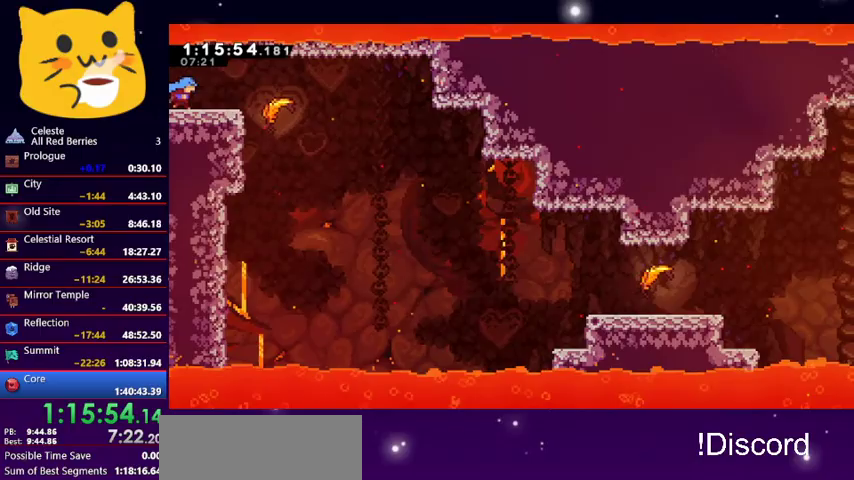
{"keys": ["down", "right"], "events": [[67, "dash", "up"], [133, "dash", "down"], [233, "dash", "up"], [267, "dash", "down"], [400, "dash", "up"], [500, "down", "down"]]}
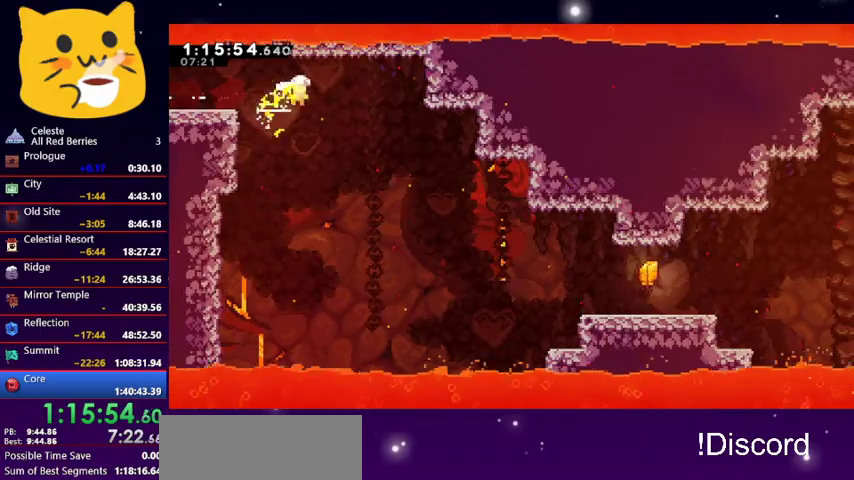
{"keys": ["down", "right"], "events": []}
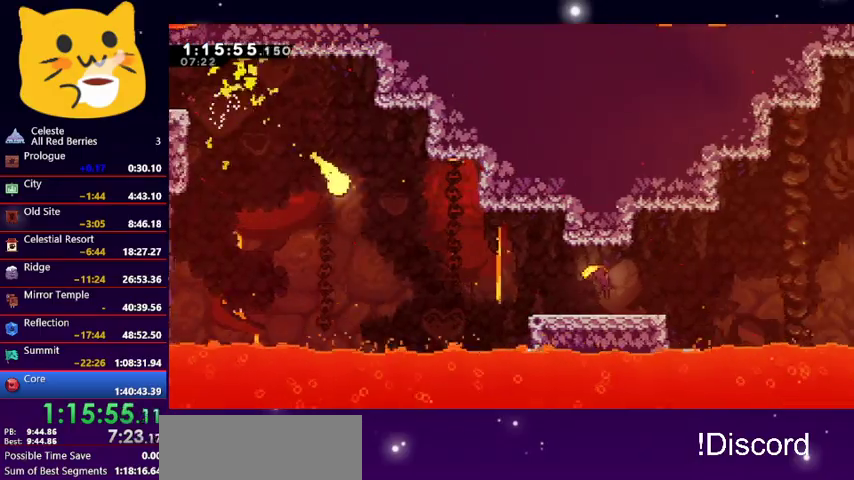
{"keys": ["right"], "events": [[333, "down", "up"]]}
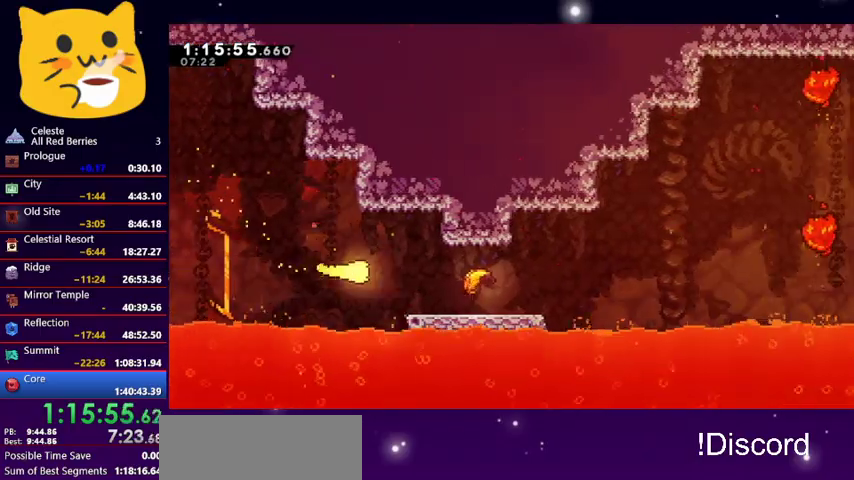
{"keys": ["right", "up"], "events": [[500, "up", "down"]]}
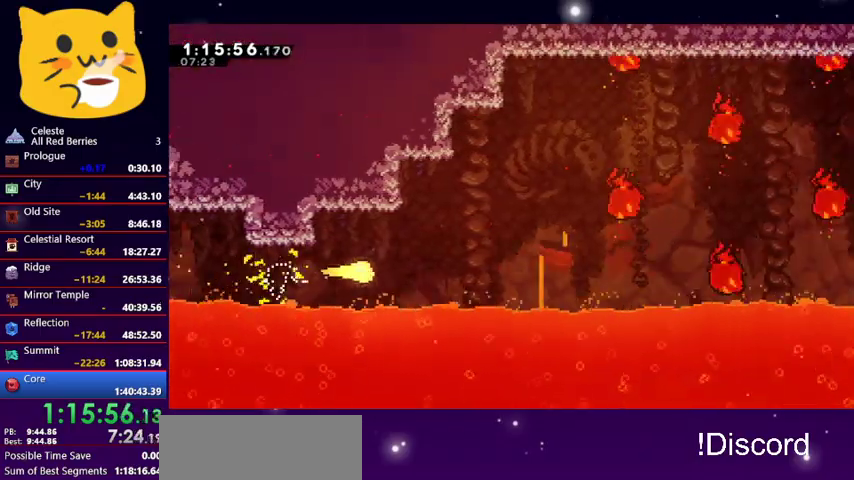
{"keys": ["right"], "events": [[200, "up", "up"]]}
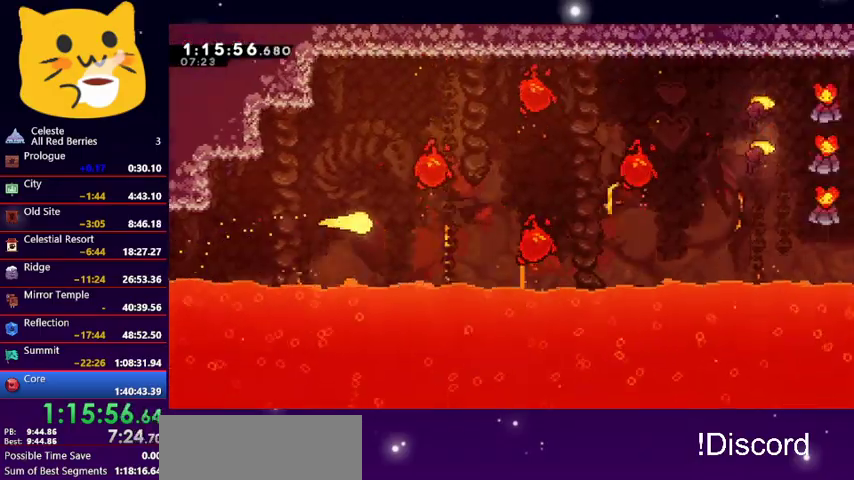
{"keys": ["right"], "events": [[100, "up", "down"], [233, "up", "up"]]}
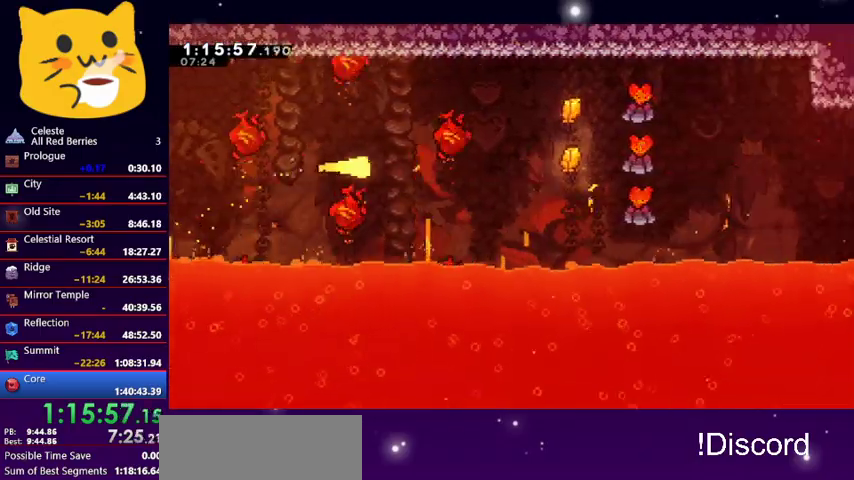
{"keys": ["right"], "events": []}
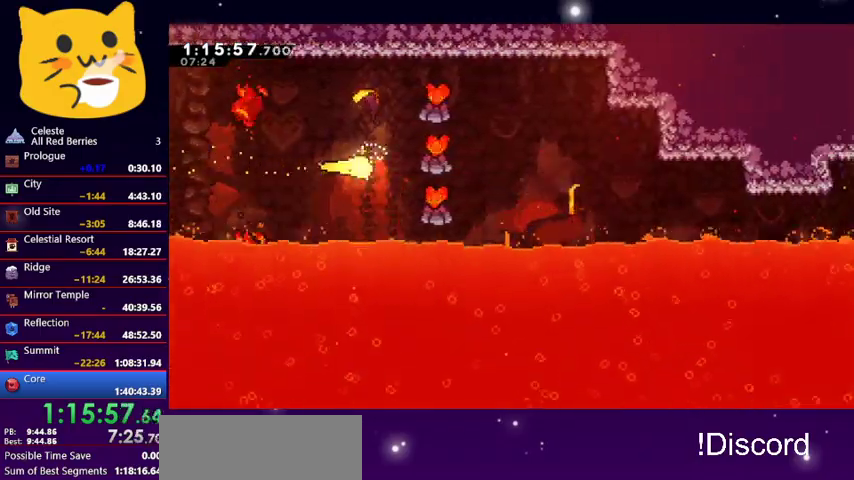
{"keys": ["down", "right"], "events": [[500, "down", "down"]]}
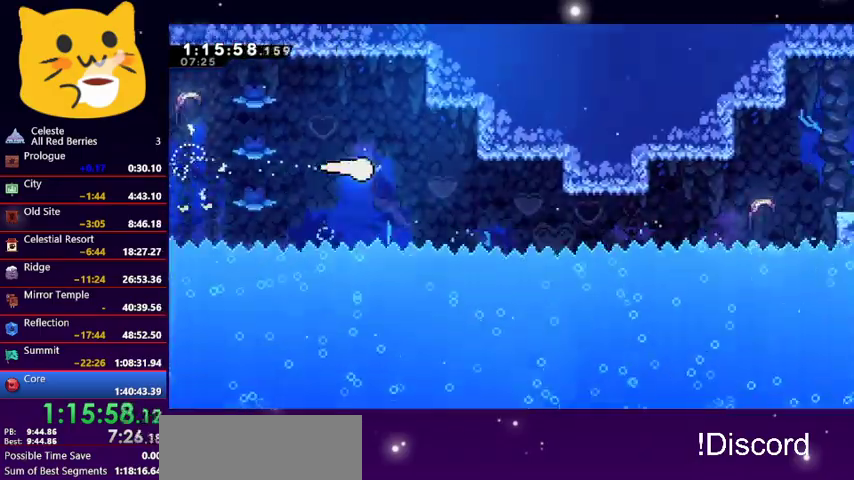
{"keys": ["right"], "events": [[200, "down", "up"]]}
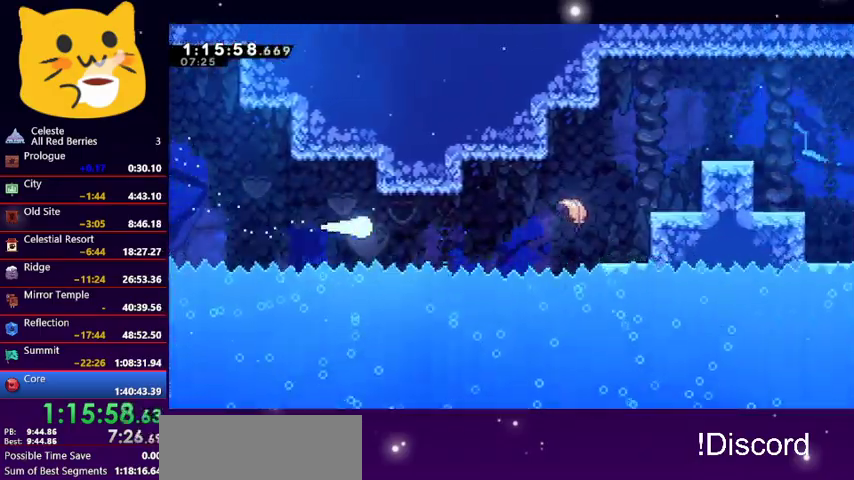
{"keys": ["right", "up"], "events": [[400, "up", "down"]]}
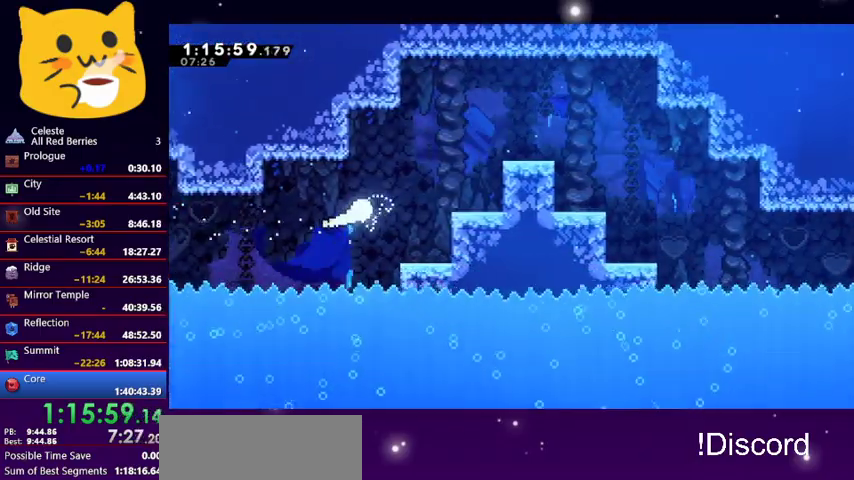
{"keys": ["right"], "events": [[233, "up", "up"]]}
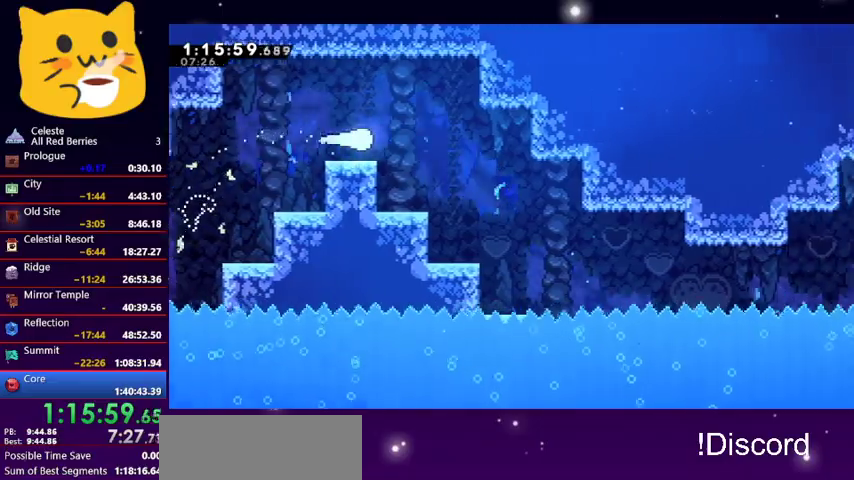
{"keys": ["down", "right"], "events": [[67, "down", "down"]]}
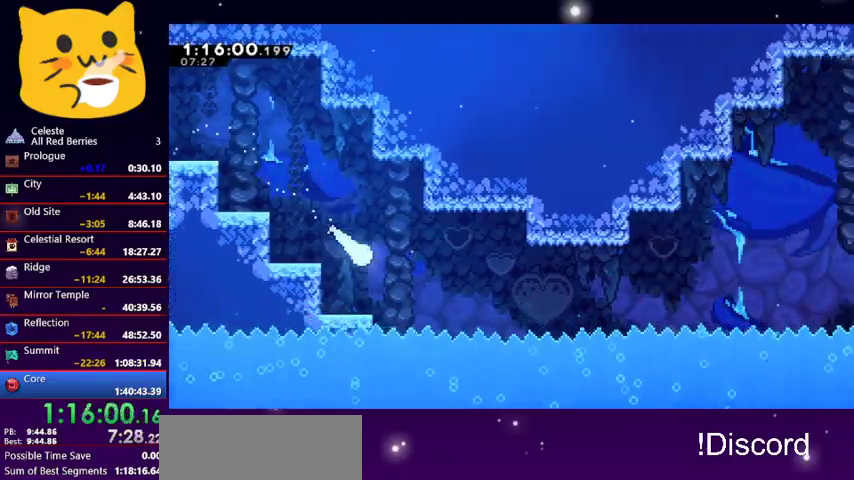
{"keys": ["right"], "events": [[33, "down", "up"]]}
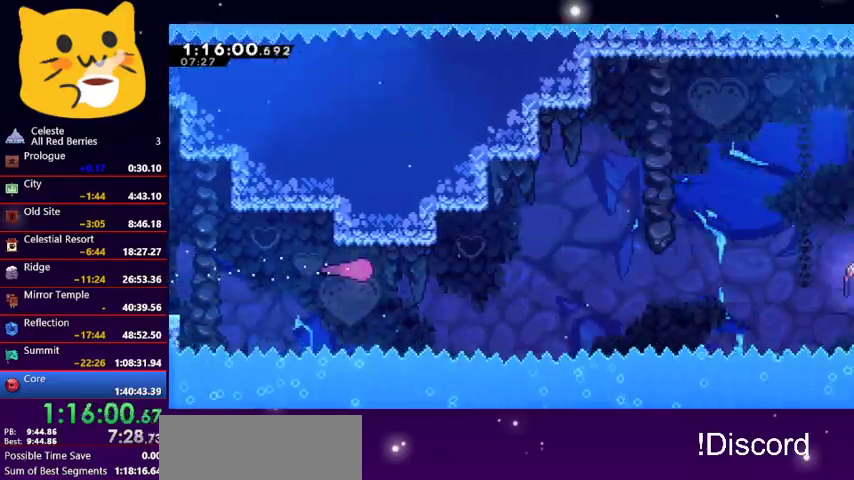
{"keys": ["right"], "events": []}
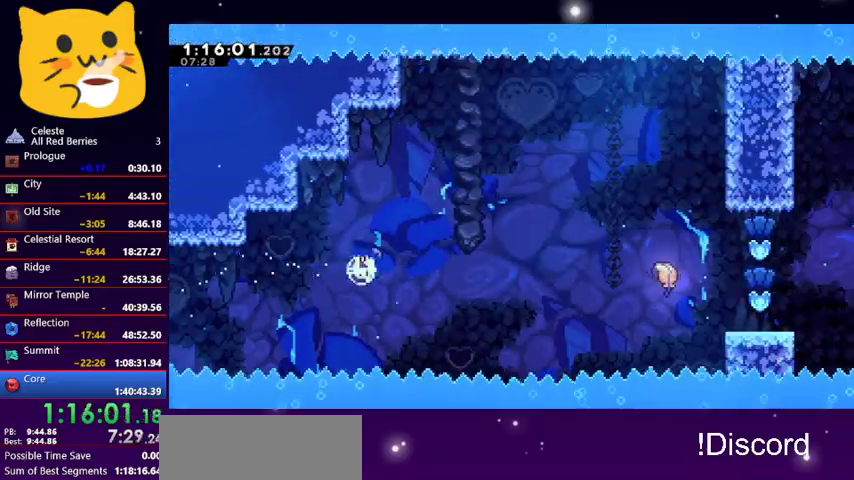
{"keys": ["right"], "events": [[300, "dash", "down"], [433, "dash", "up"]]}
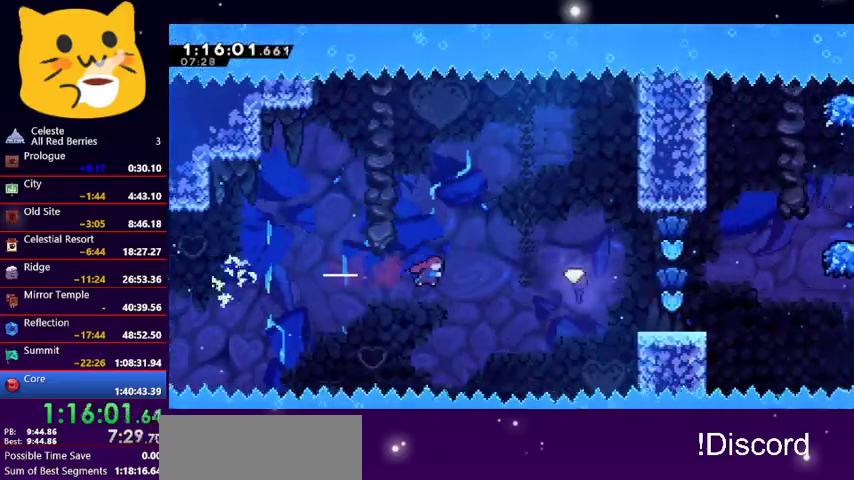
{"keys": ["right"], "events": [[133, "dash", "down"], [300, "dash", "up"]]}
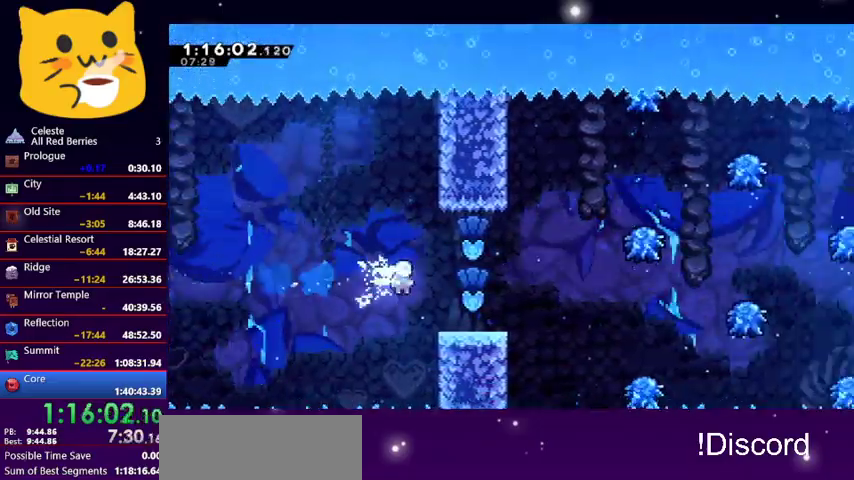
{"keys": ["right"], "events": []}
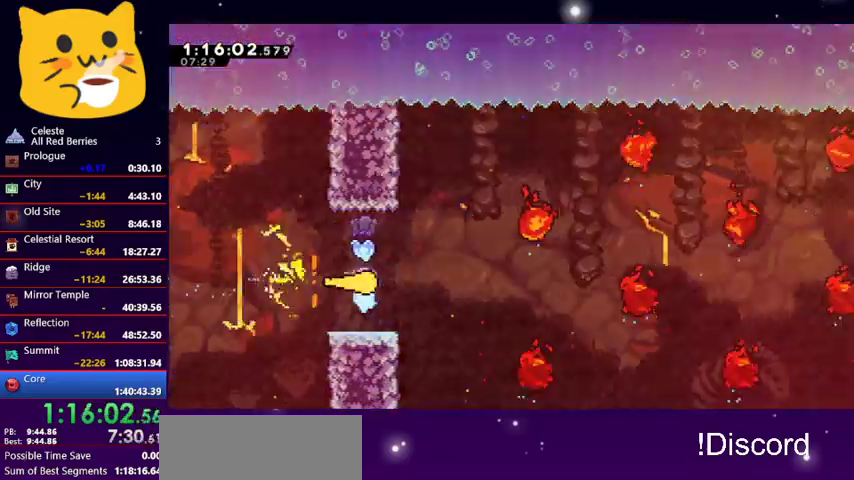
{"keys": ["right", "up"], "events": [[400, "up", "down"]]}
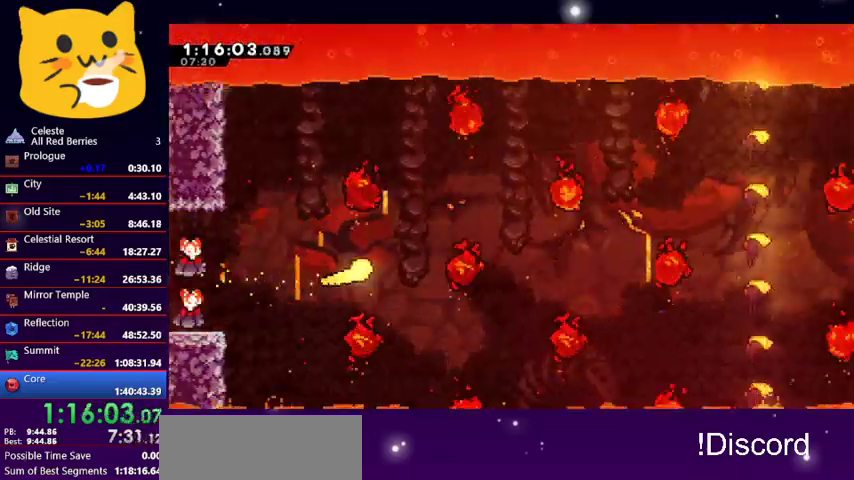
{"keys": ["right"], "events": [[167, "up", "up"]]}
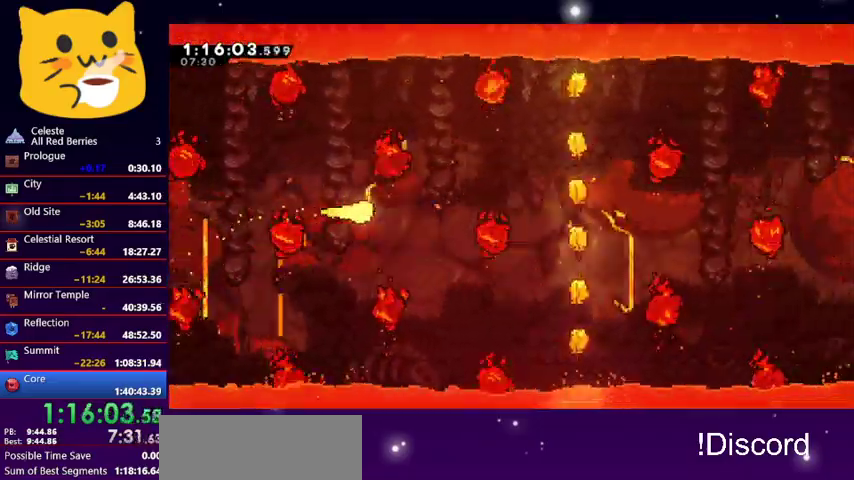
{"keys": ["right"], "events": [[67, "up", "down"], [167, "up", "up"]]}
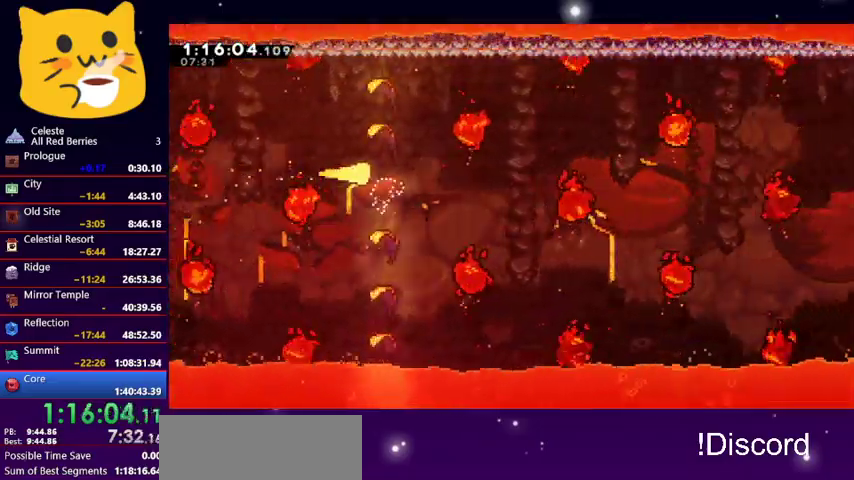
{"keys": ["right"], "events": [[200, "up", "down"], [367, "up", "up"]]}
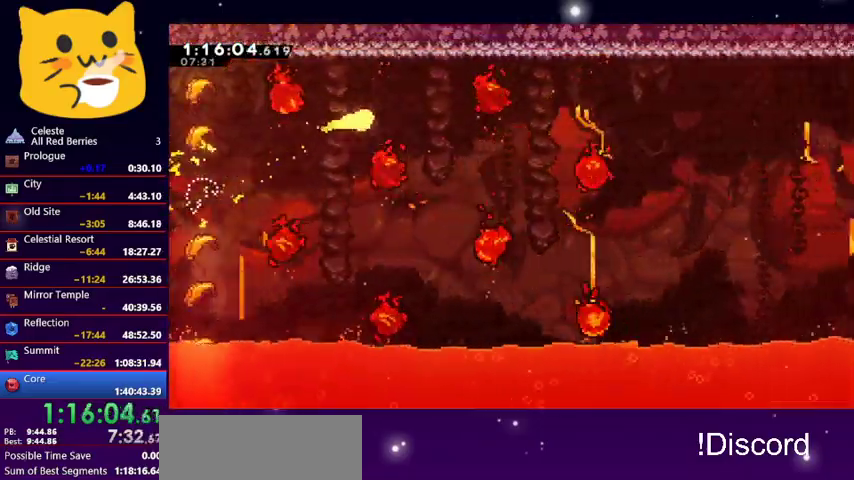
{"keys": ["right"], "events": [[300, "up", "down"], [400, "up", "up"]]}